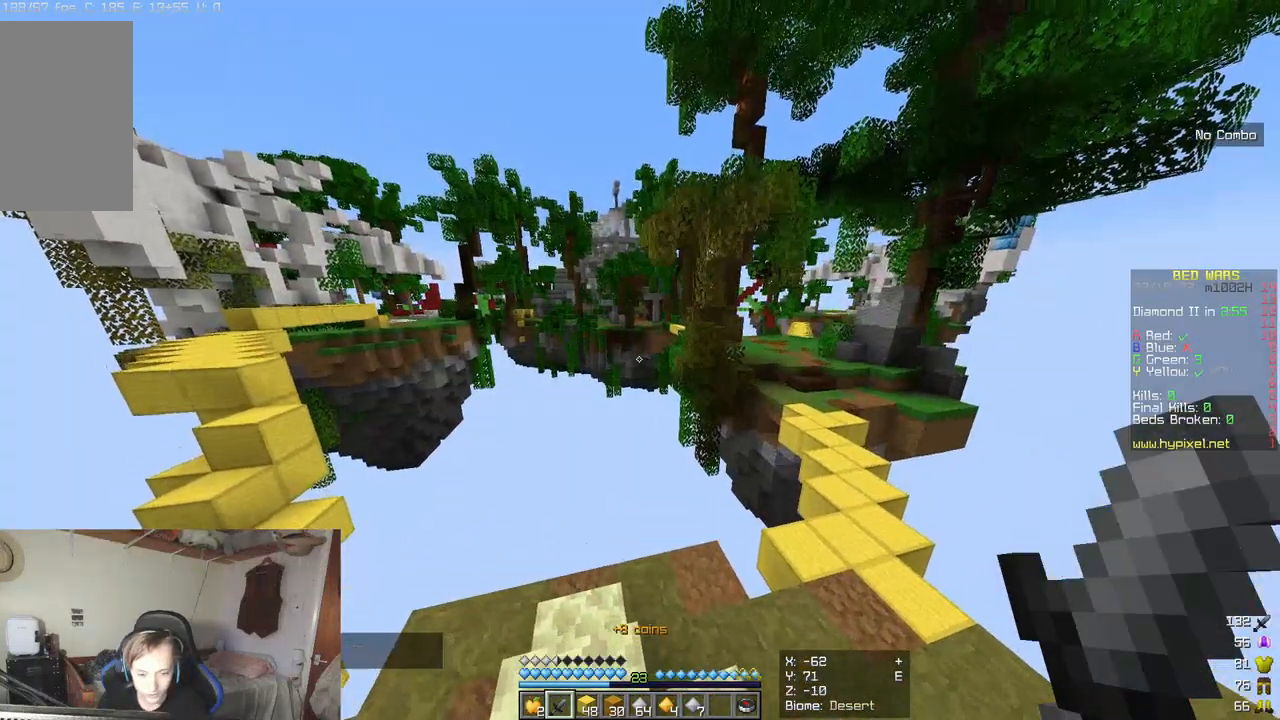
Gameplay with keyboard and mouse; each line is a JSON object with the keys and mouse buttons held at the frame after it. "events" lists presses ("down") and releases ("up") of "a", "d", "s", "w", "mouse_left" and "mouse_right" between this image and that frame as [ms after this image, input, new state], when the widget could be followed in between. "mouse_left", "mouse_right" = the "left", "right" buttons of the "mouse" list. No other keys are recorded. Fast repeated clicks can show as one long hold. Mouse movement is not recorded.
{"keys": [], "mouse": [], "events": []}
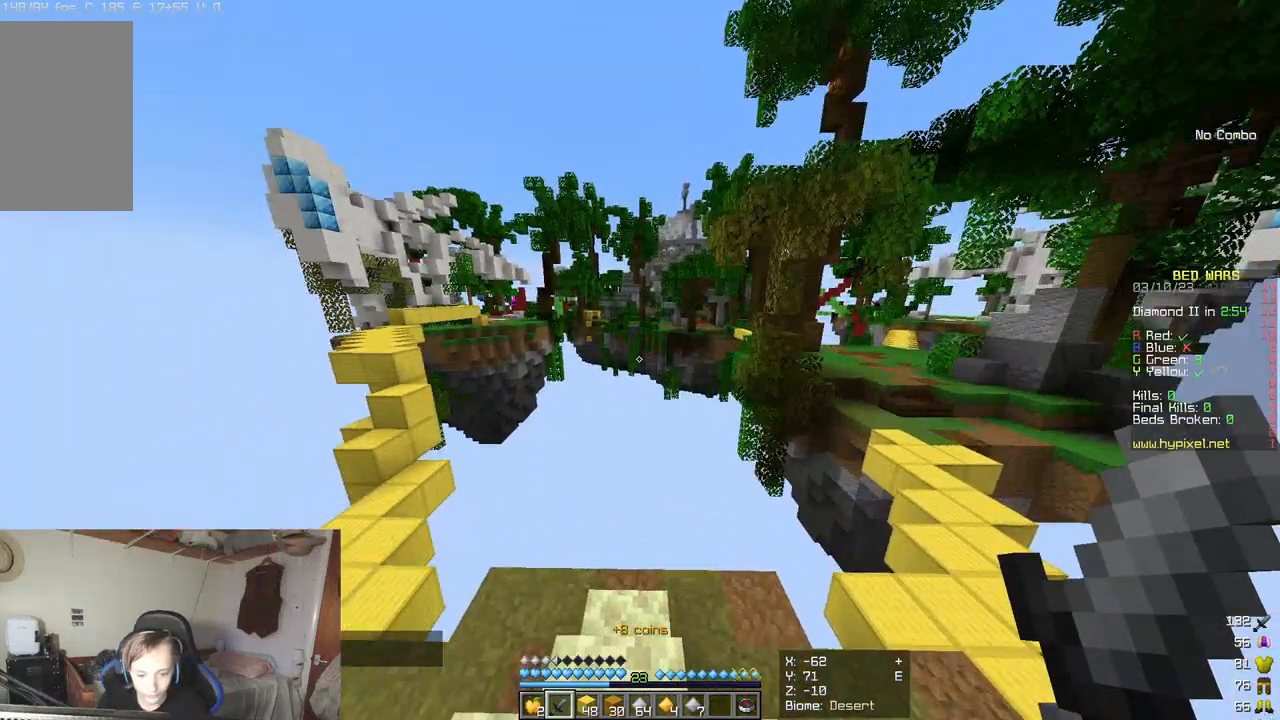
{"keys": ["s"], "mouse": [], "events": [[483, "s", "down"]]}
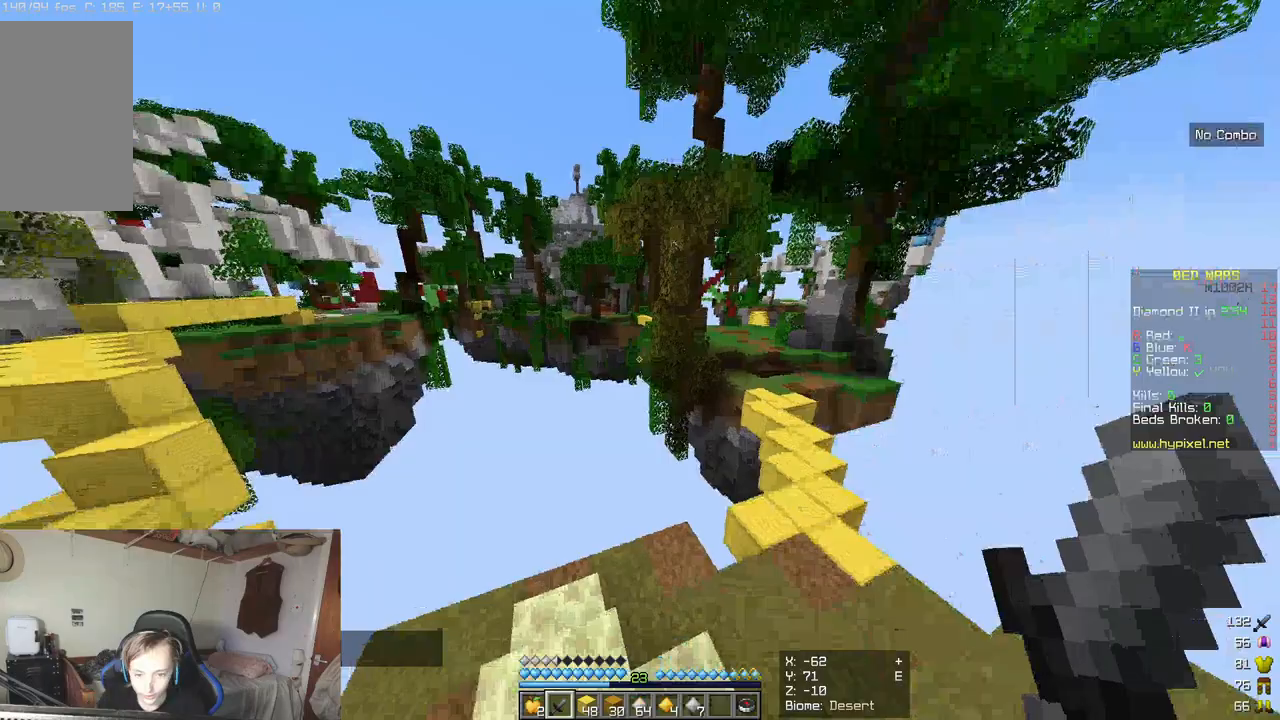
{"keys": [], "mouse": [], "events": [[233, "s", "up"]]}
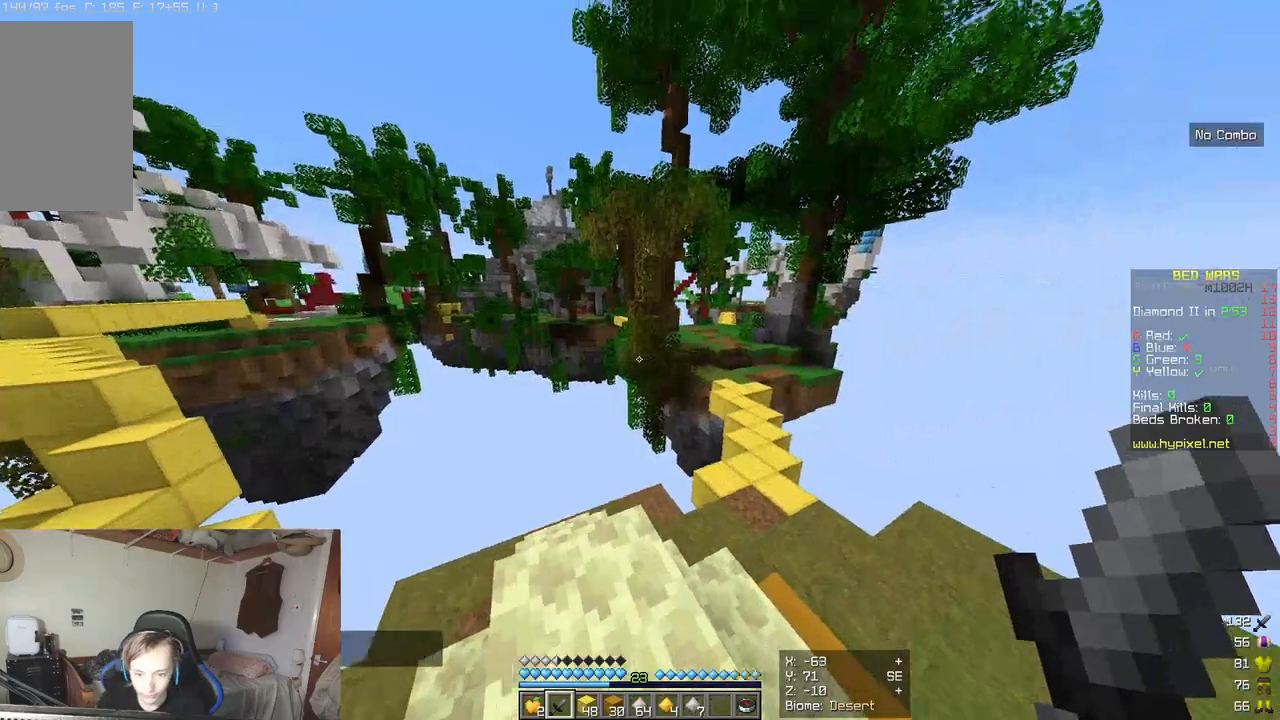
{"keys": [], "mouse": [], "events": [[117, "d", "down"], [167, "w", "down"], [333, "d", "up"], [350, "w", "up"]]}
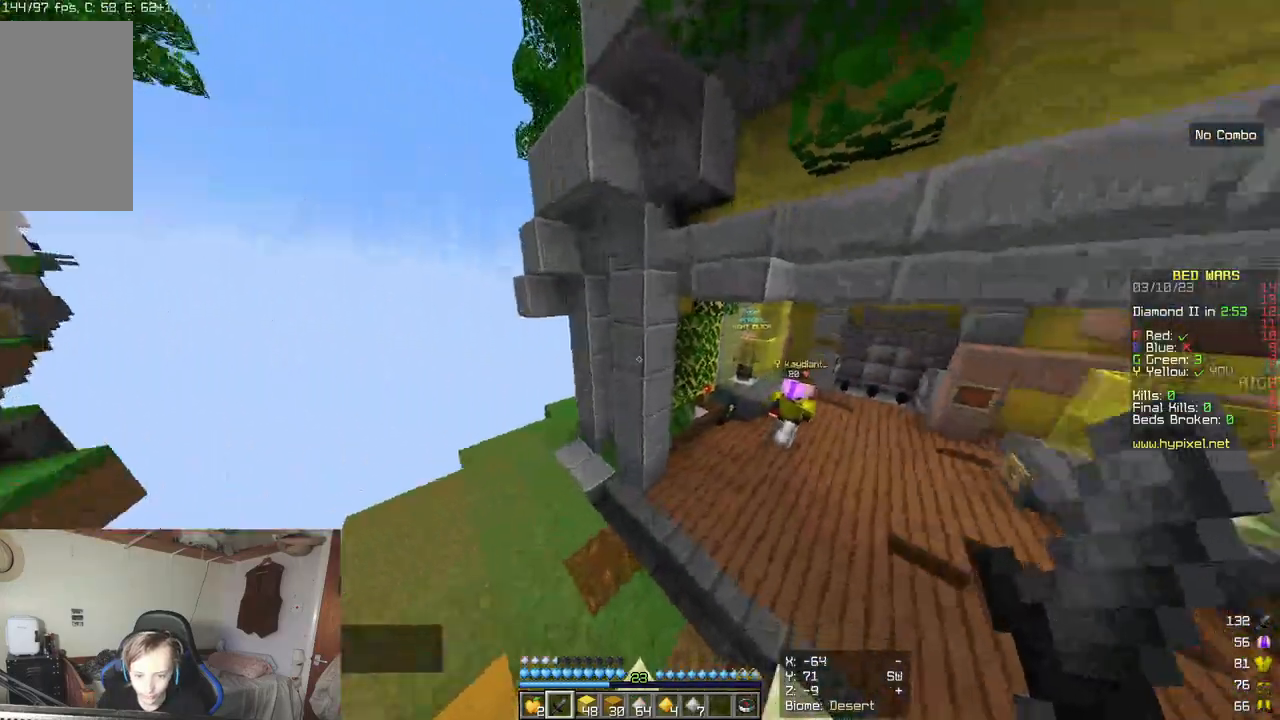
{"keys": ["w"], "mouse": [], "events": [[167, "w", "down"]]}
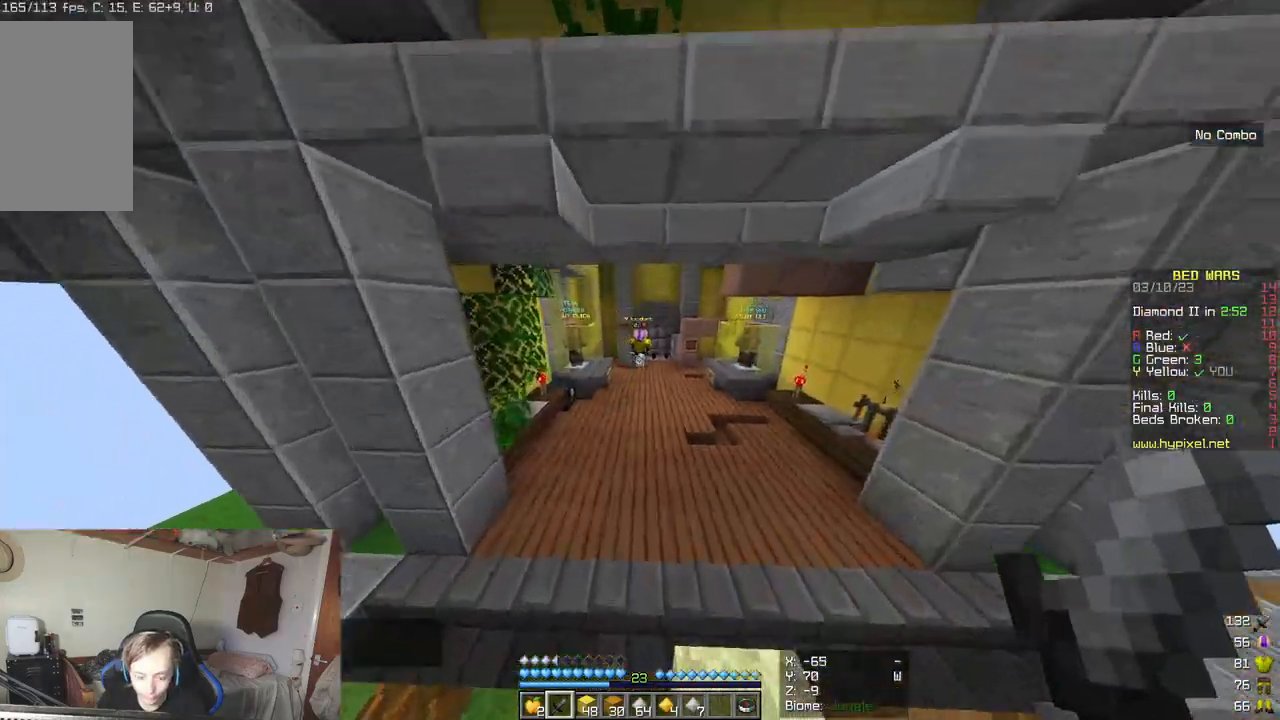
{"keys": ["w"], "mouse": [], "events": []}
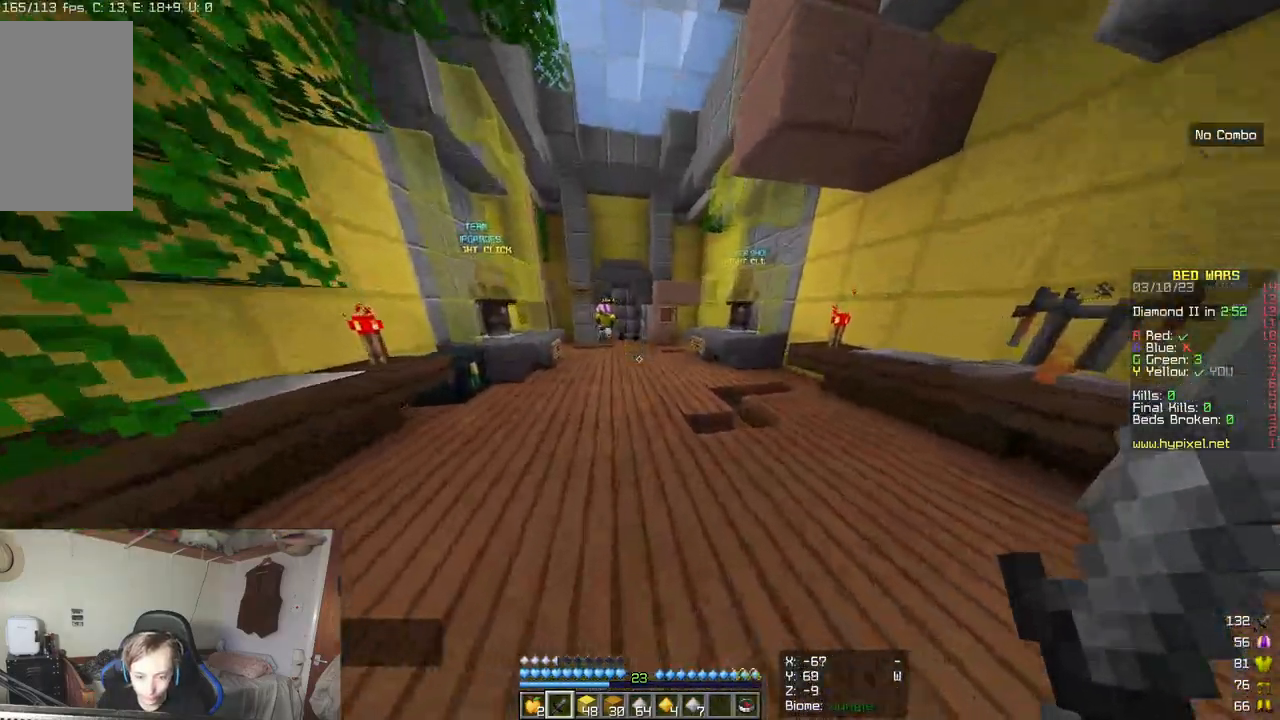
{"keys": ["w"], "mouse": [], "events": [[317, "mouse_left", "down"], [450, "mouse_left", "up"]]}
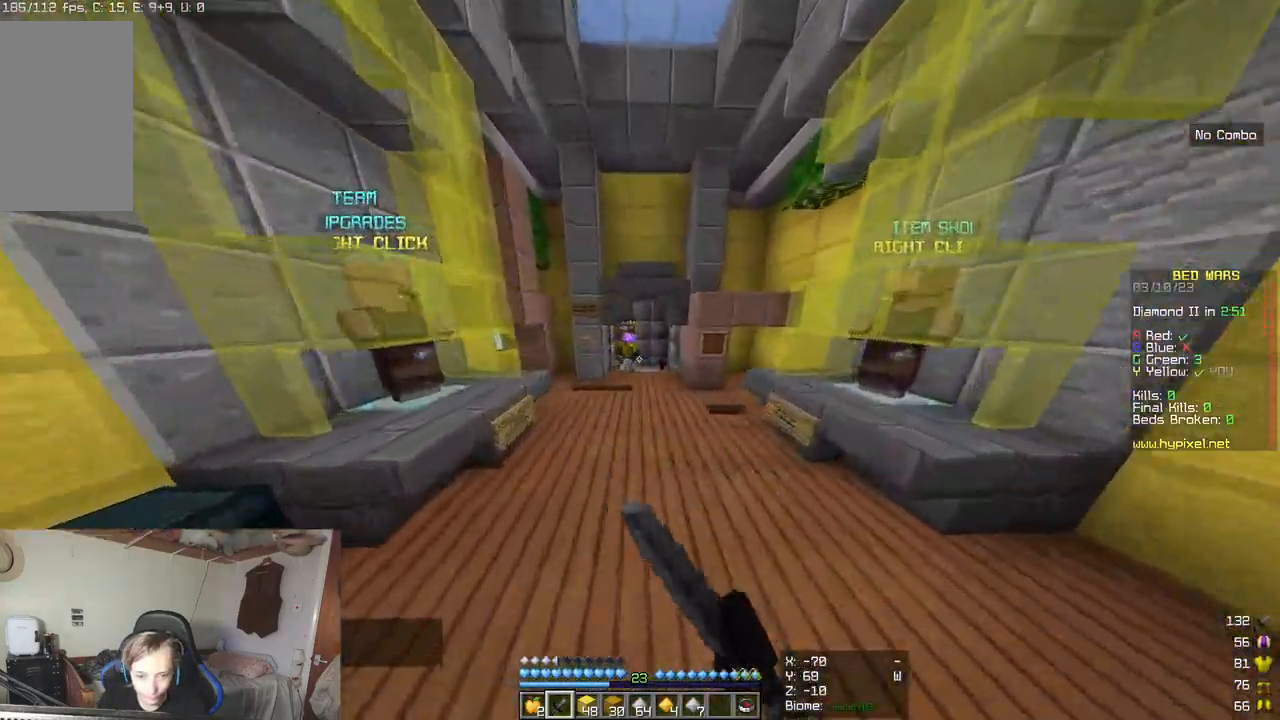
{"keys": ["w"], "mouse": [], "events": []}
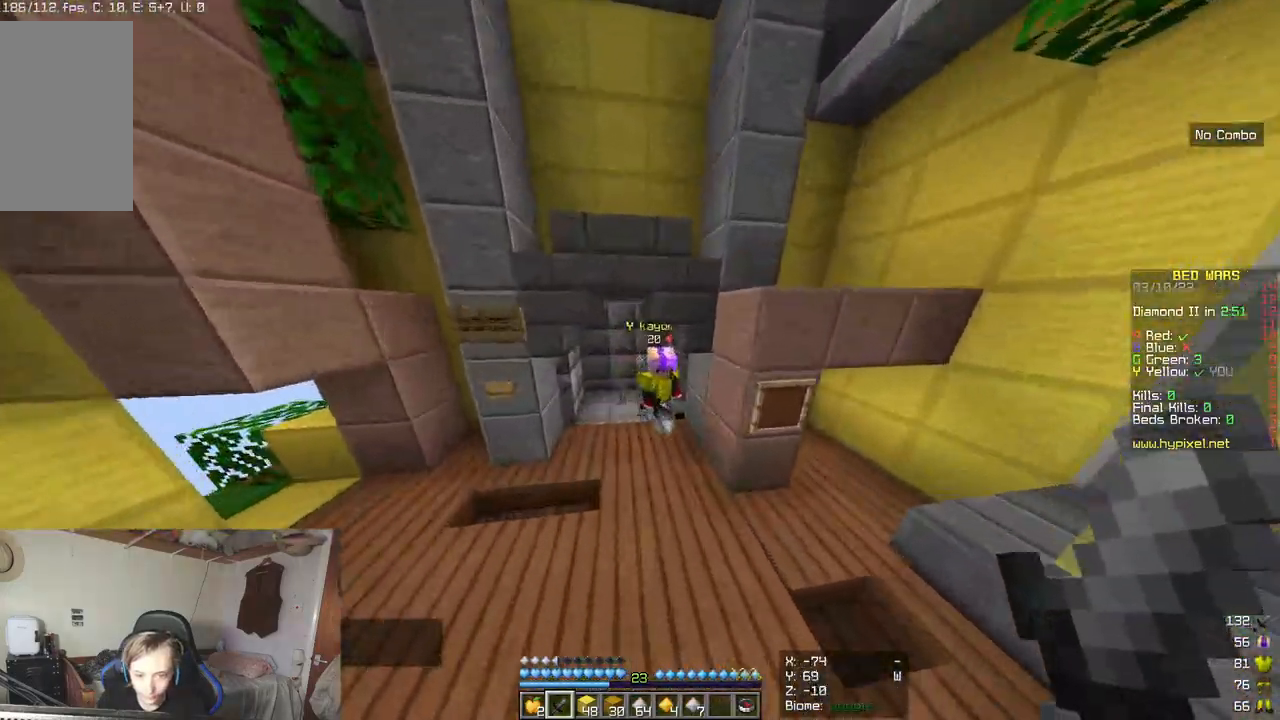
{"keys": ["w"], "mouse": [], "events": []}
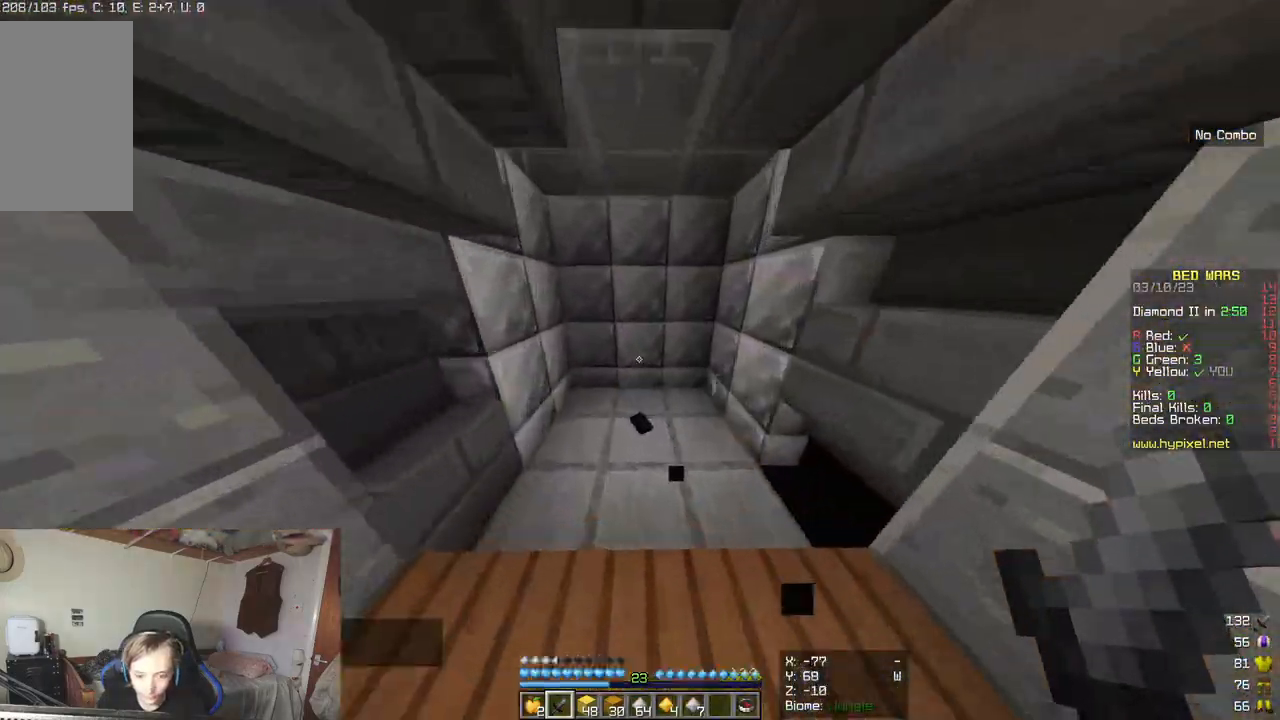
{"keys": ["w"], "mouse": [], "events": [[117, "d", "down"], [500, "d", "up"]]}
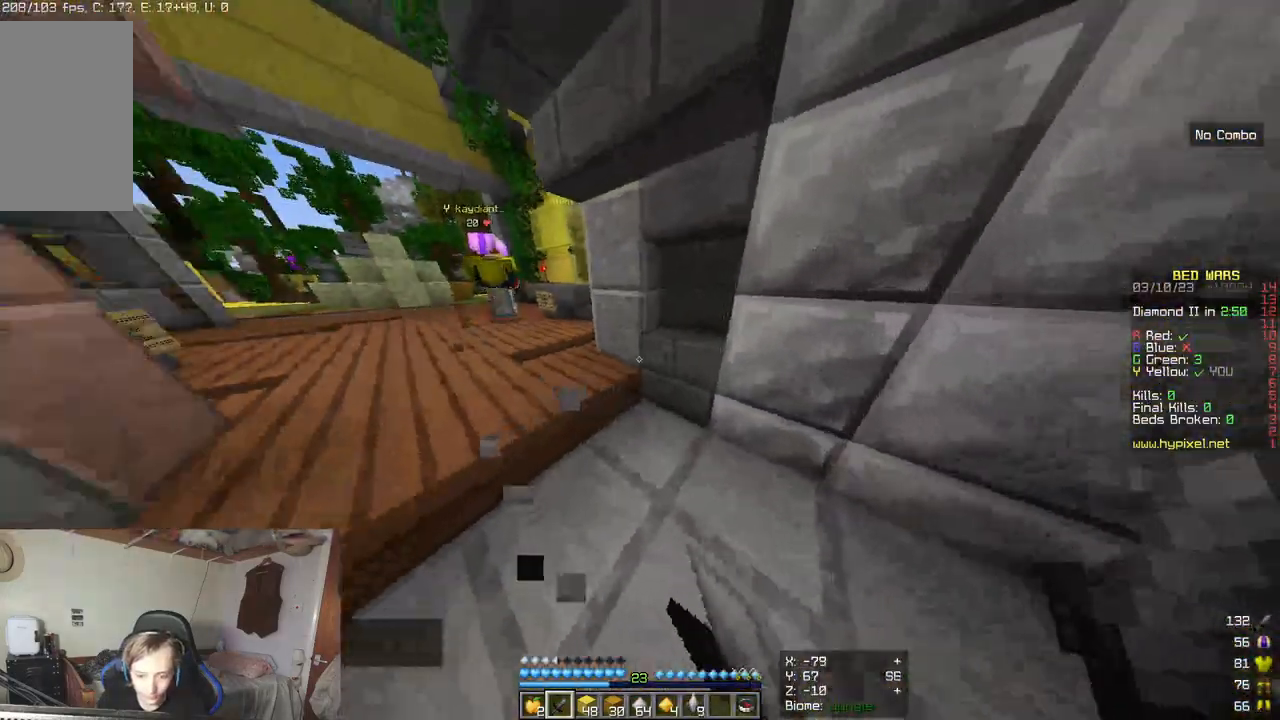
{"keys": ["w"], "mouse": [], "events": [[17, "w", "up"], [100, "w", "down"], [250, "mouse_left", "down"], [383, "mouse_left", "up"]]}
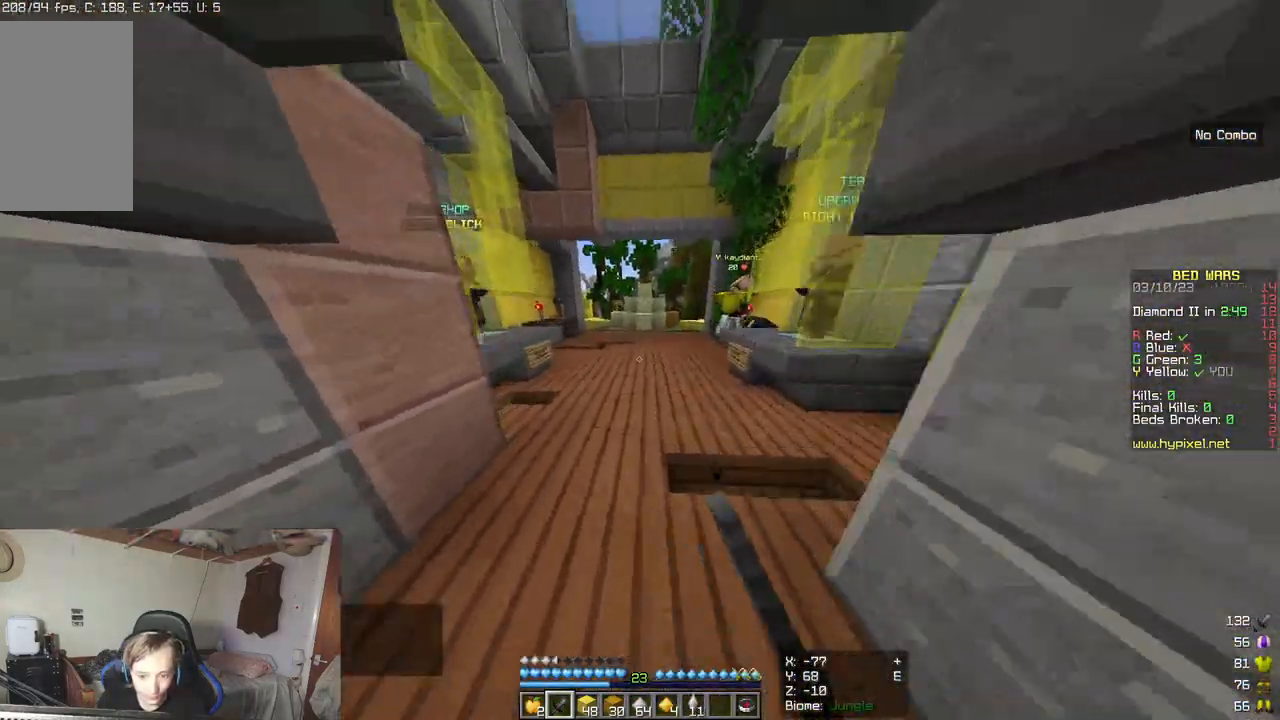
{"keys": ["w"], "mouse": ["left"], "events": [[383, "mouse_left", "down"]]}
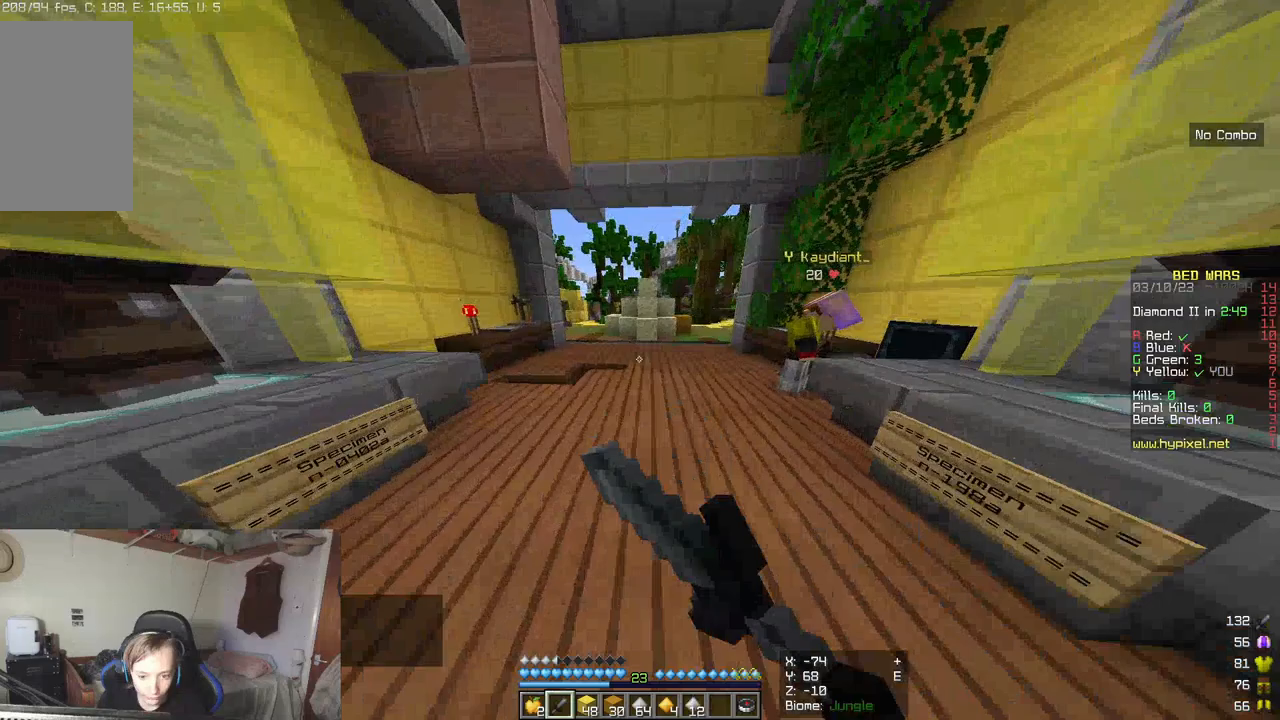
{"keys": ["w"], "mouse": [], "events": [[17, "mouse_left", "up"]]}
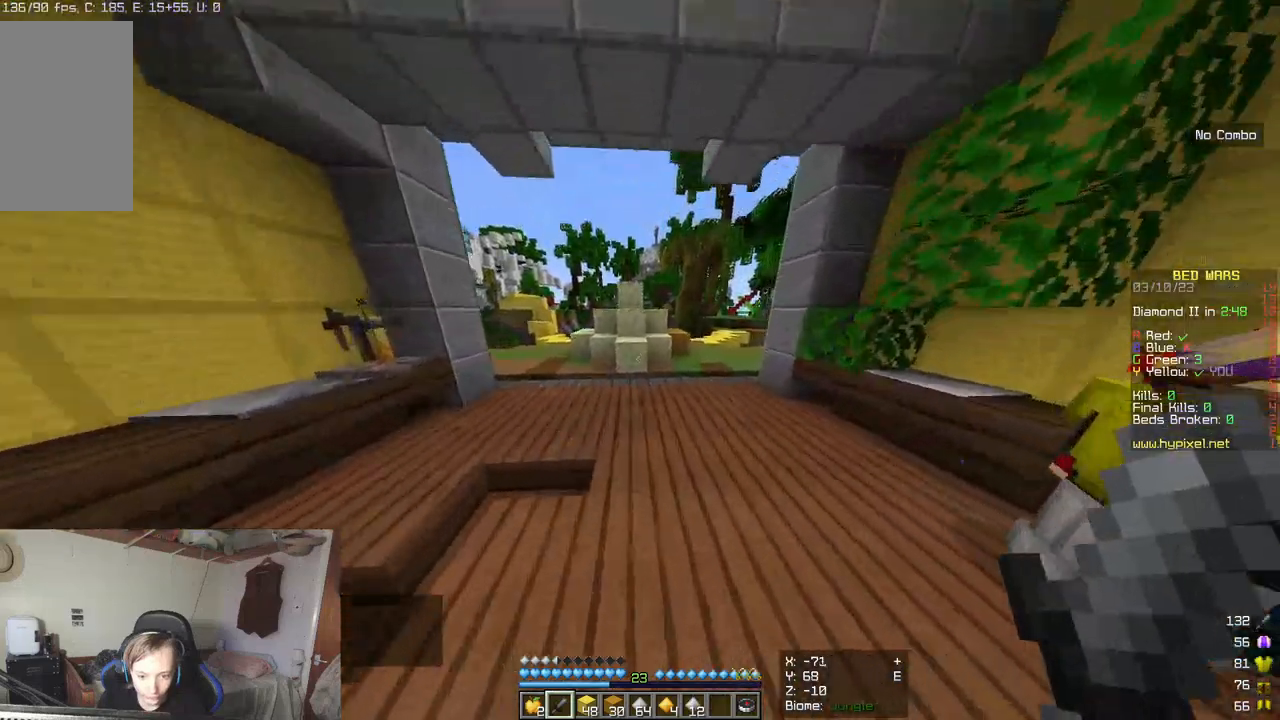
{"keys": ["w"], "mouse": [], "events": []}
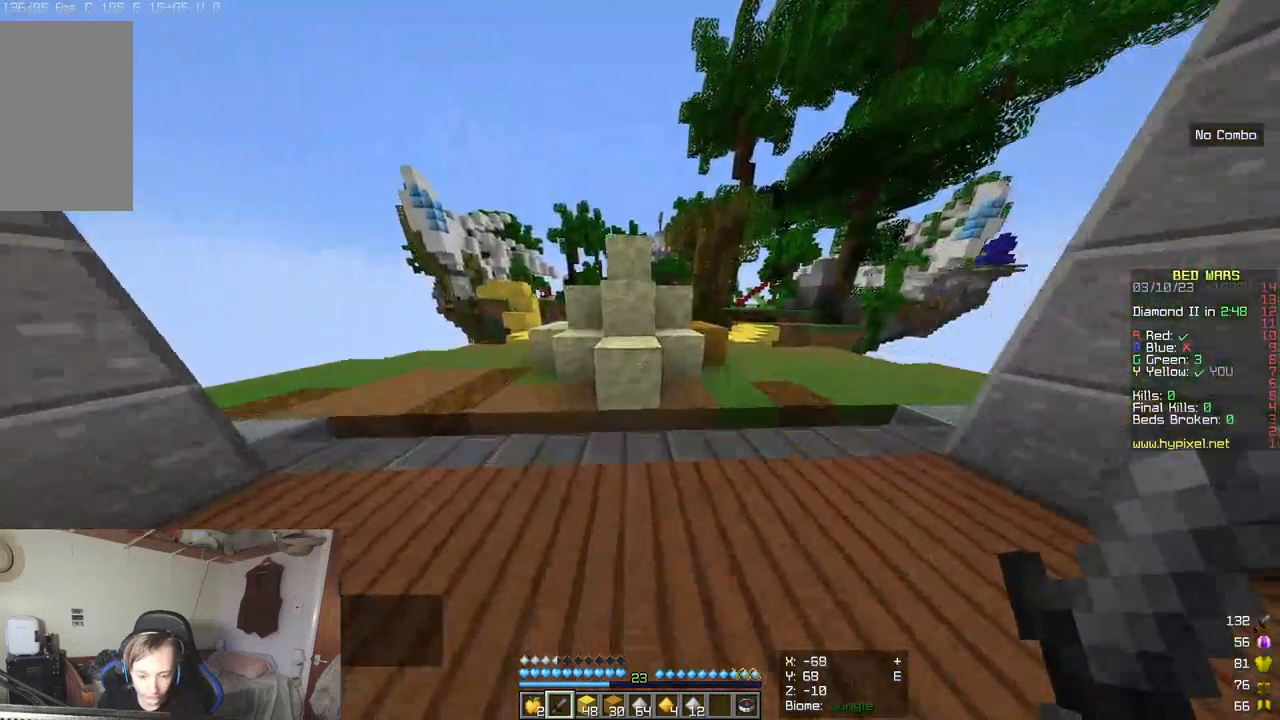
{"keys": ["w"], "mouse": [], "events": []}
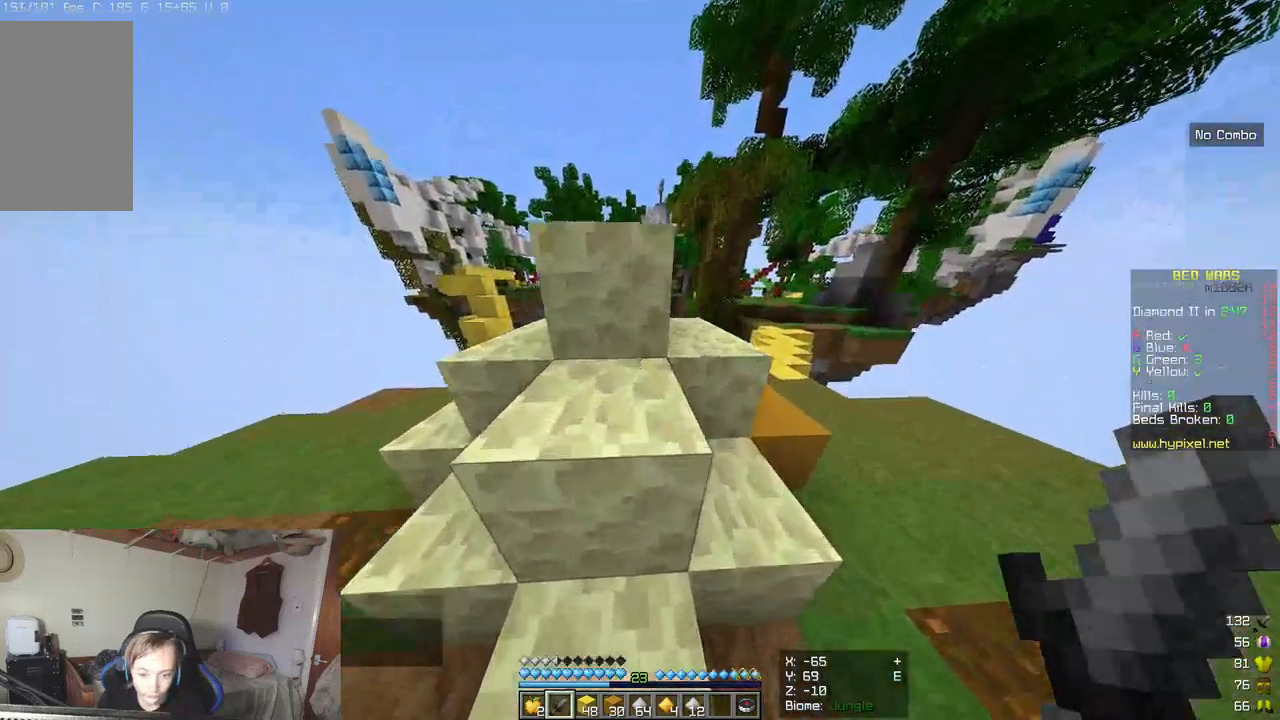
{"keys": ["w"], "mouse": [], "events": []}
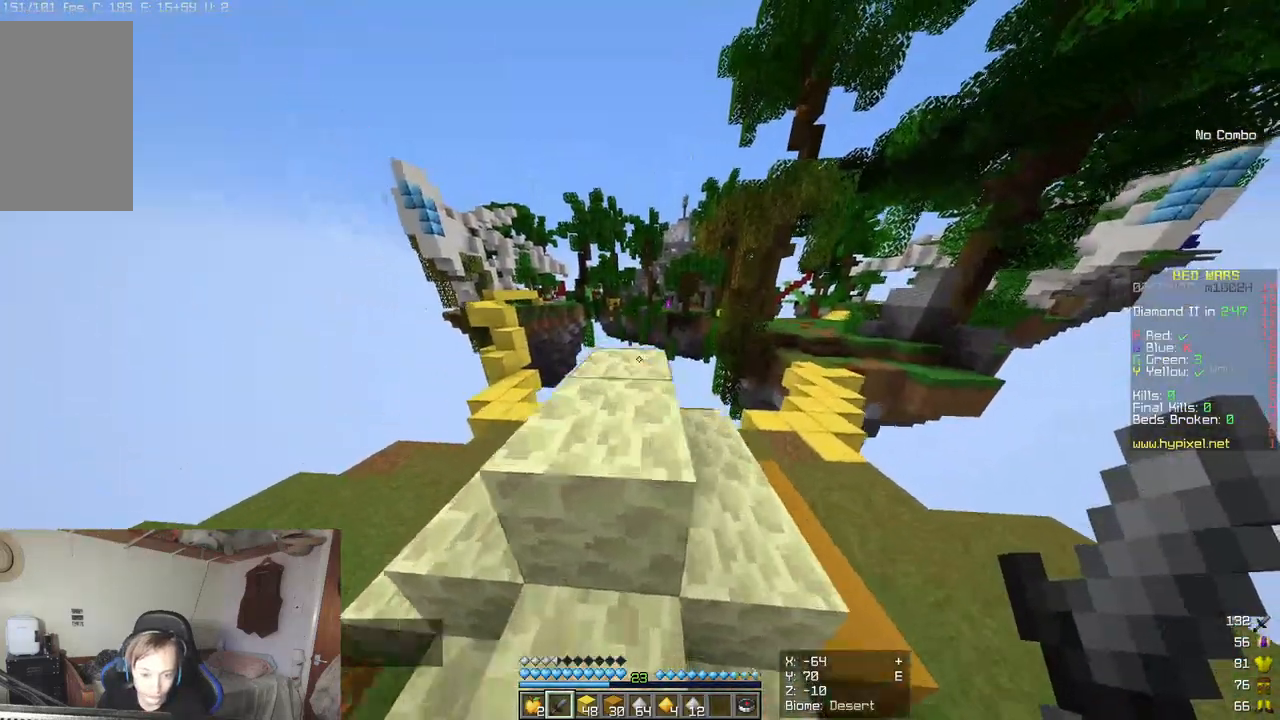
{"keys": [], "mouse": [], "events": [[300, "w", "up"]]}
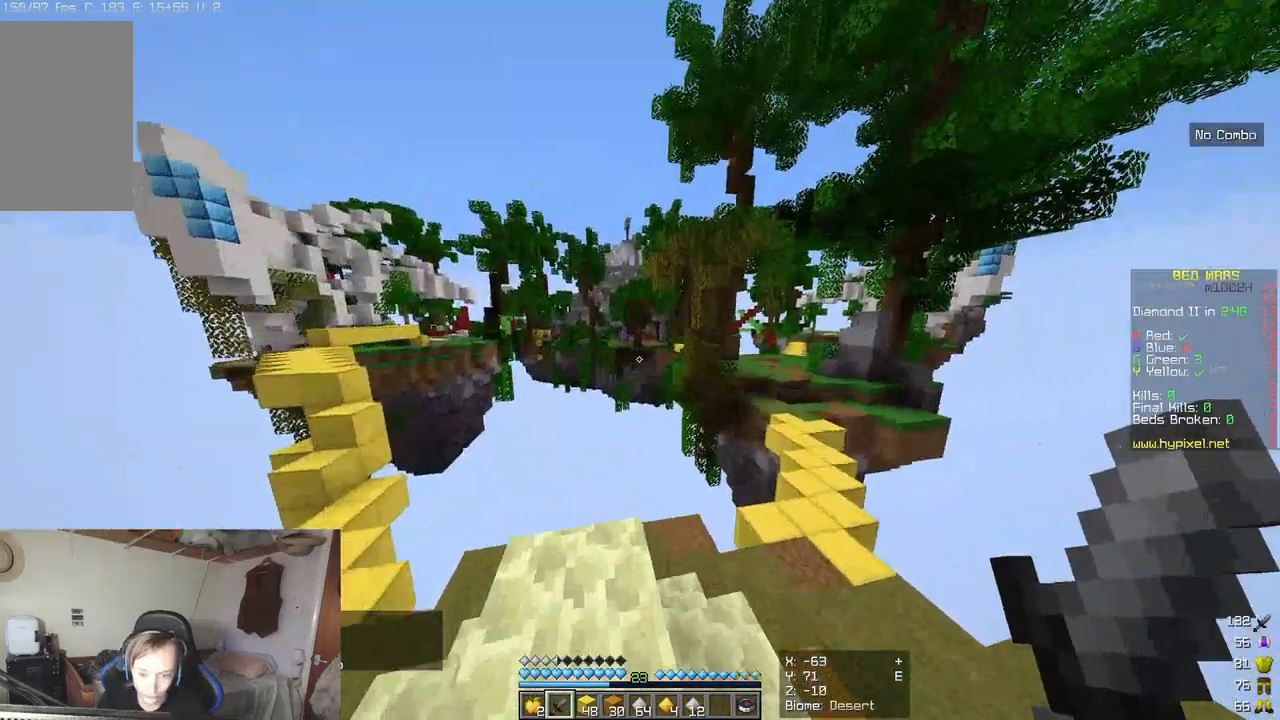
{"keys": [], "mouse": [], "events": []}
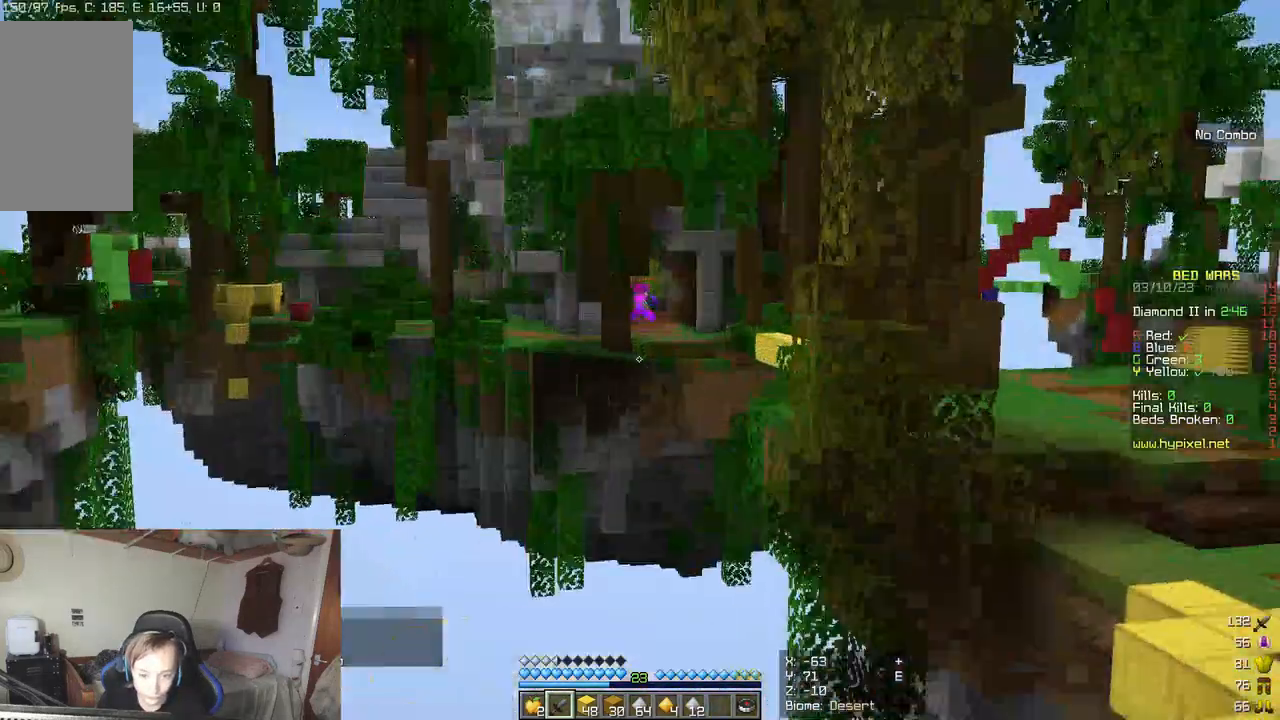
{"keys": [], "mouse": [], "events": []}
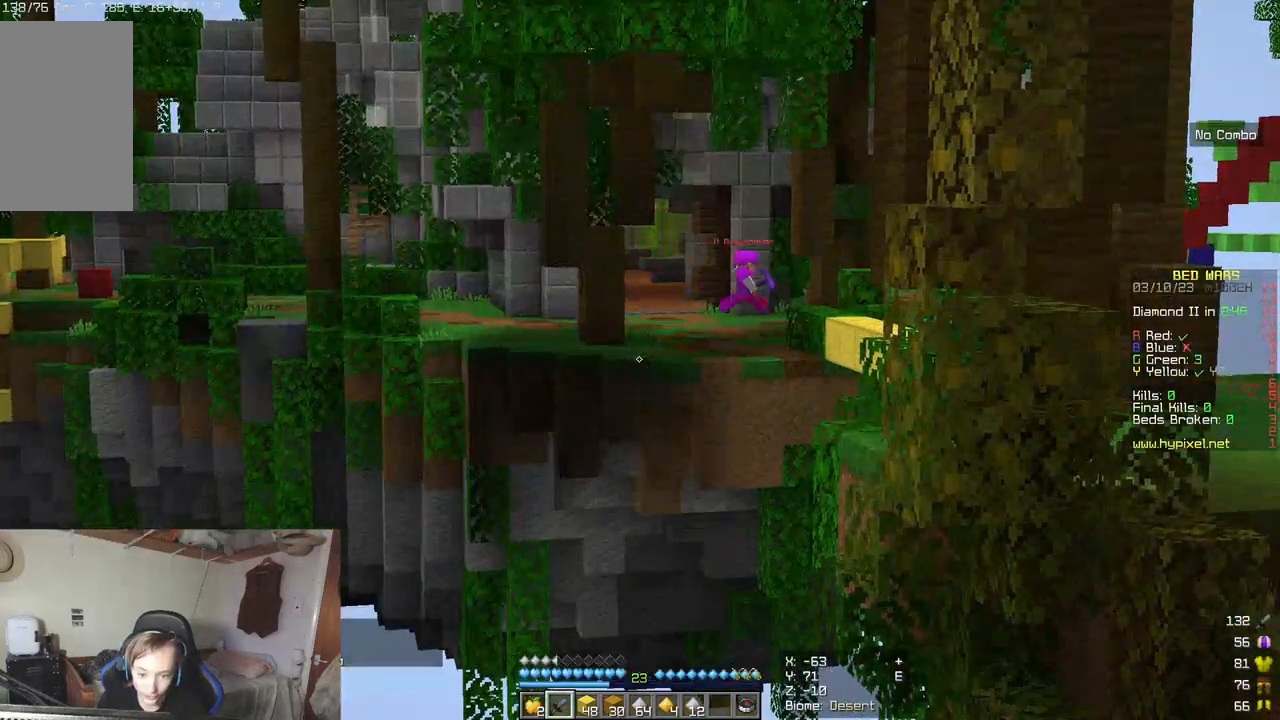
{"keys": [], "mouse": [], "events": []}
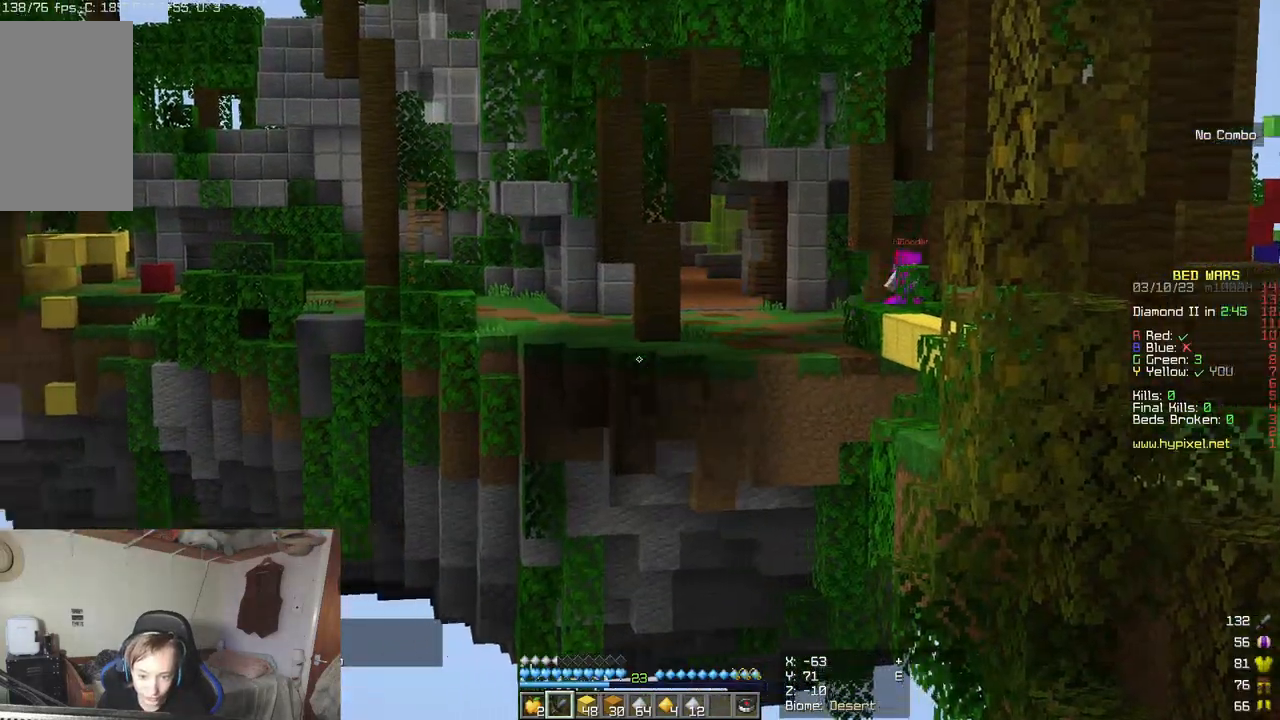
{"keys": [], "mouse": [], "events": []}
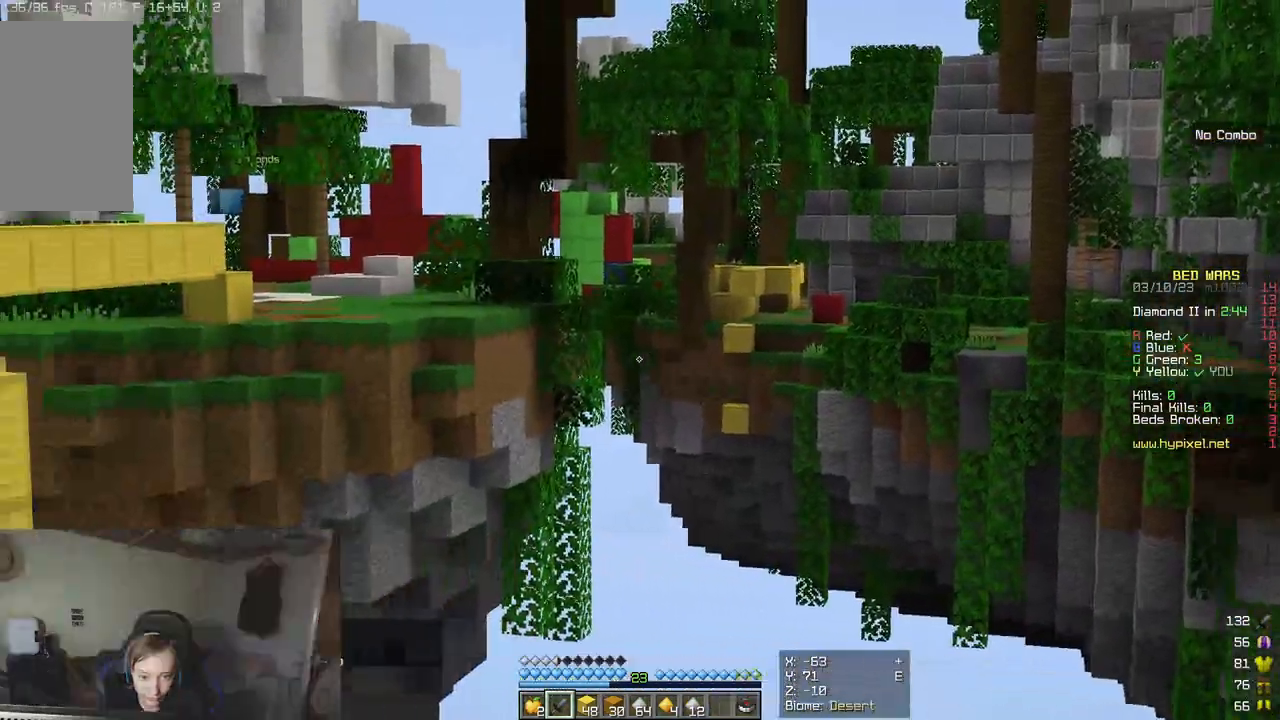
{"keys": [], "mouse": [], "events": []}
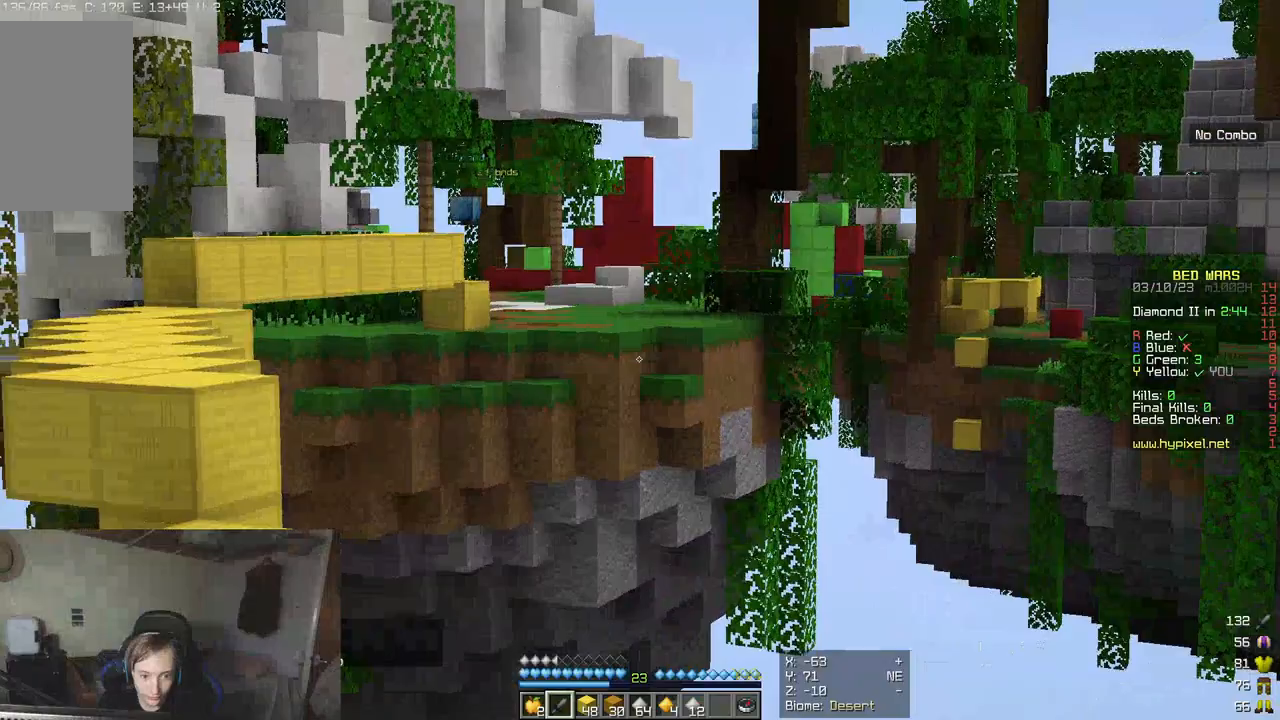
{"keys": [], "mouse": [], "events": []}
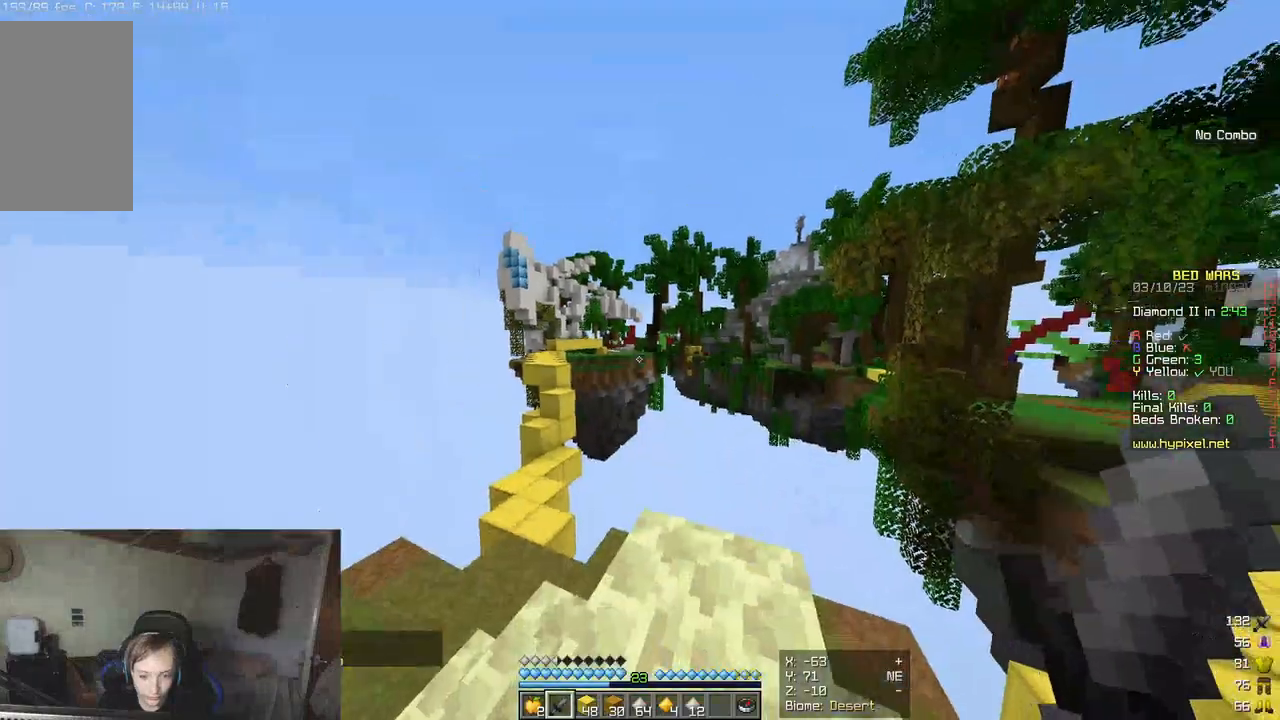
{"keys": ["a", "w"], "mouse": [], "events": [[183, "w", "down"], [400, "a", "down"]]}
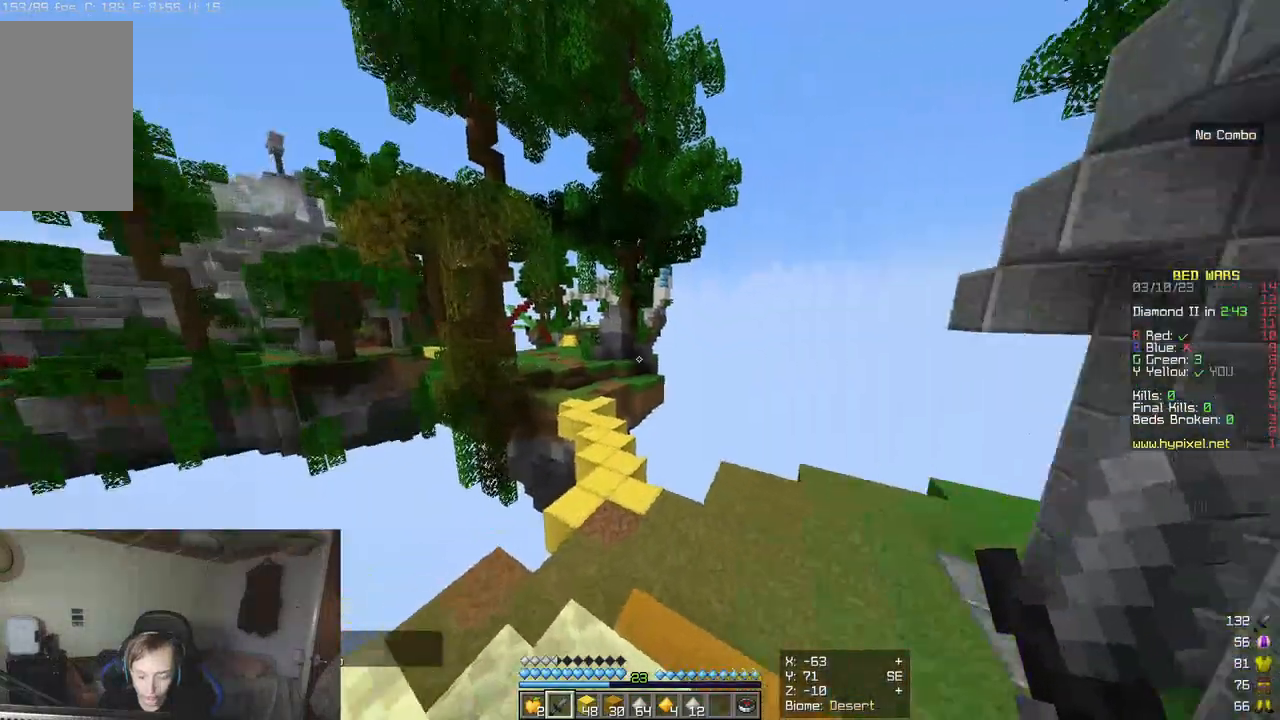
{"keys": ["d"], "mouse": [], "events": [[50, "w", "up"], [300, "a", "up"], [500, "d", "down"]]}
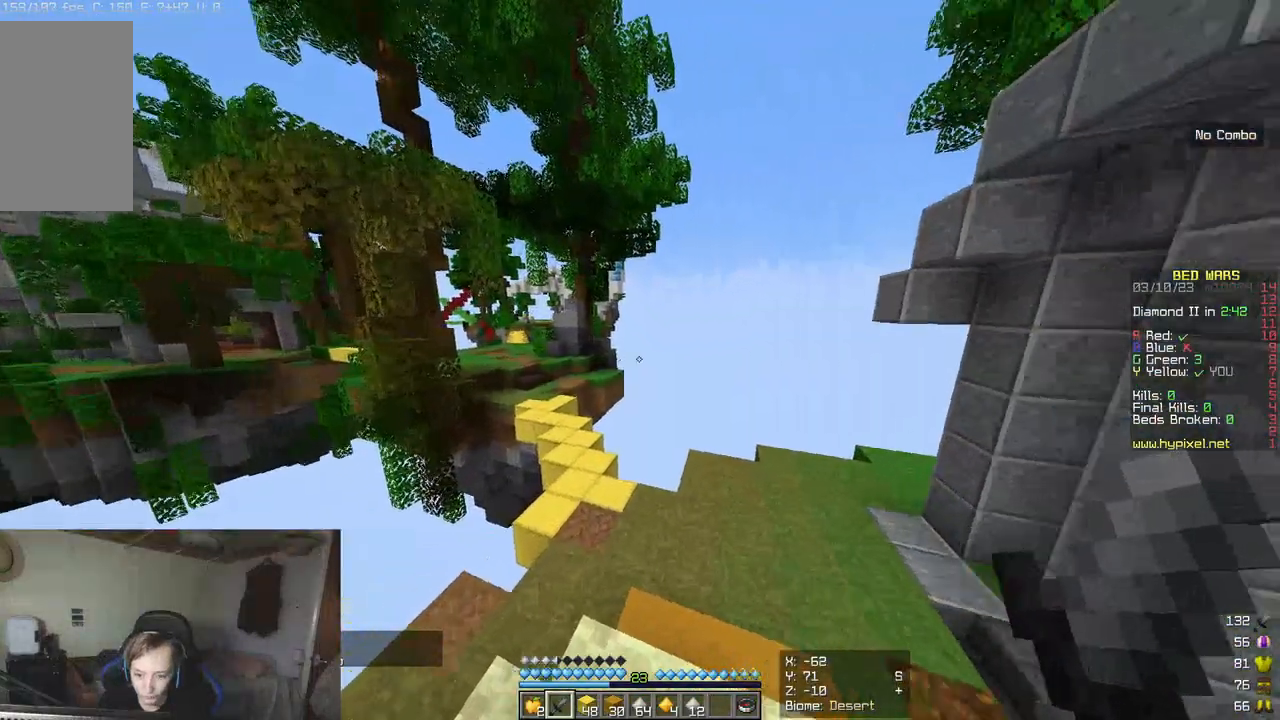
{"keys": ["w"], "mouse": [], "events": [[133, "w", "down"], [217, "d", "up"]]}
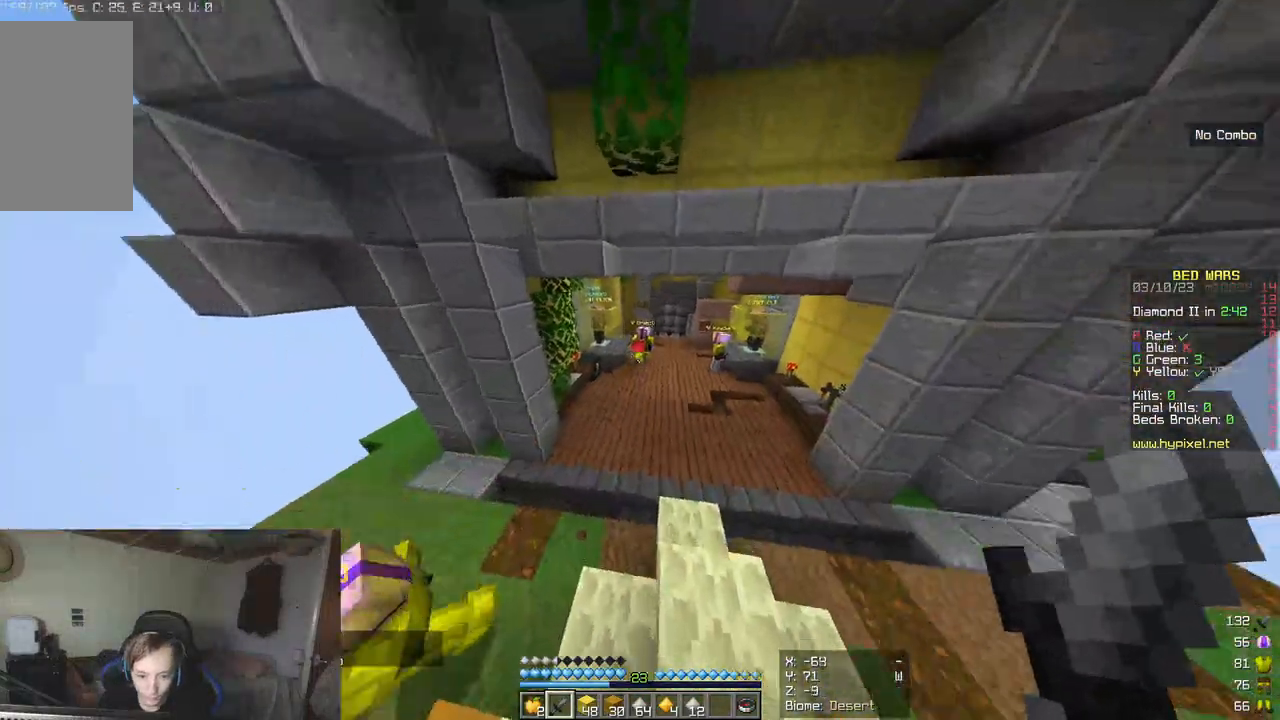
{"keys": ["w"], "mouse": [], "events": []}
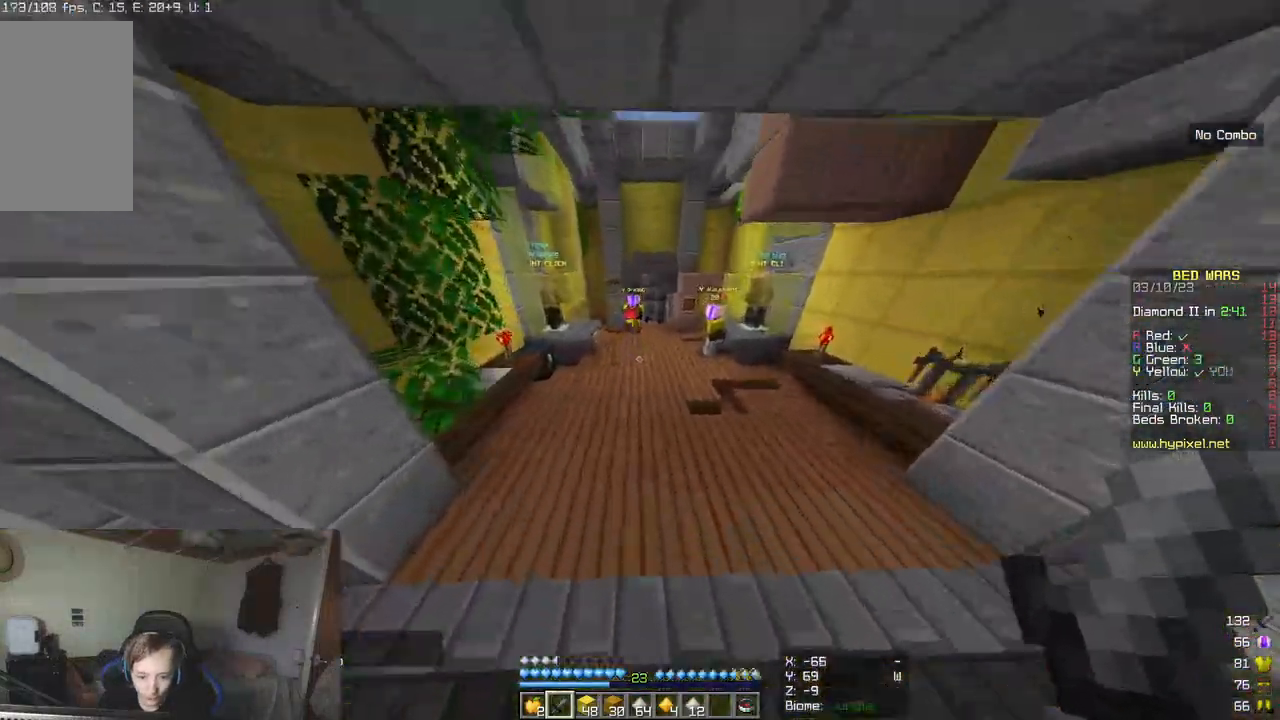
{"keys": ["w"], "mouse": [], "events": [[217, "mouse_left", "down"], [350, "mouse_left", "up"]]}
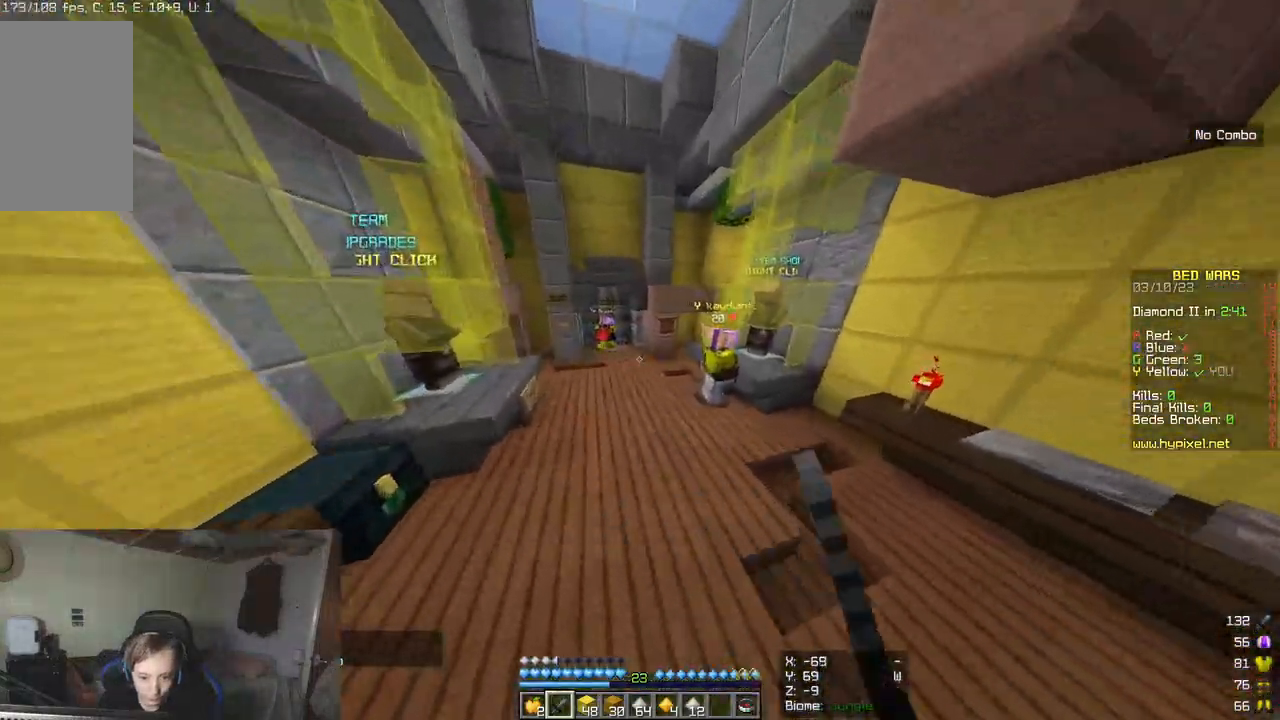
{"keys": ["w"], "mouse": [], "events": [[200, "mouse_left", "down"], [333, "mouse_left", "up"]]}
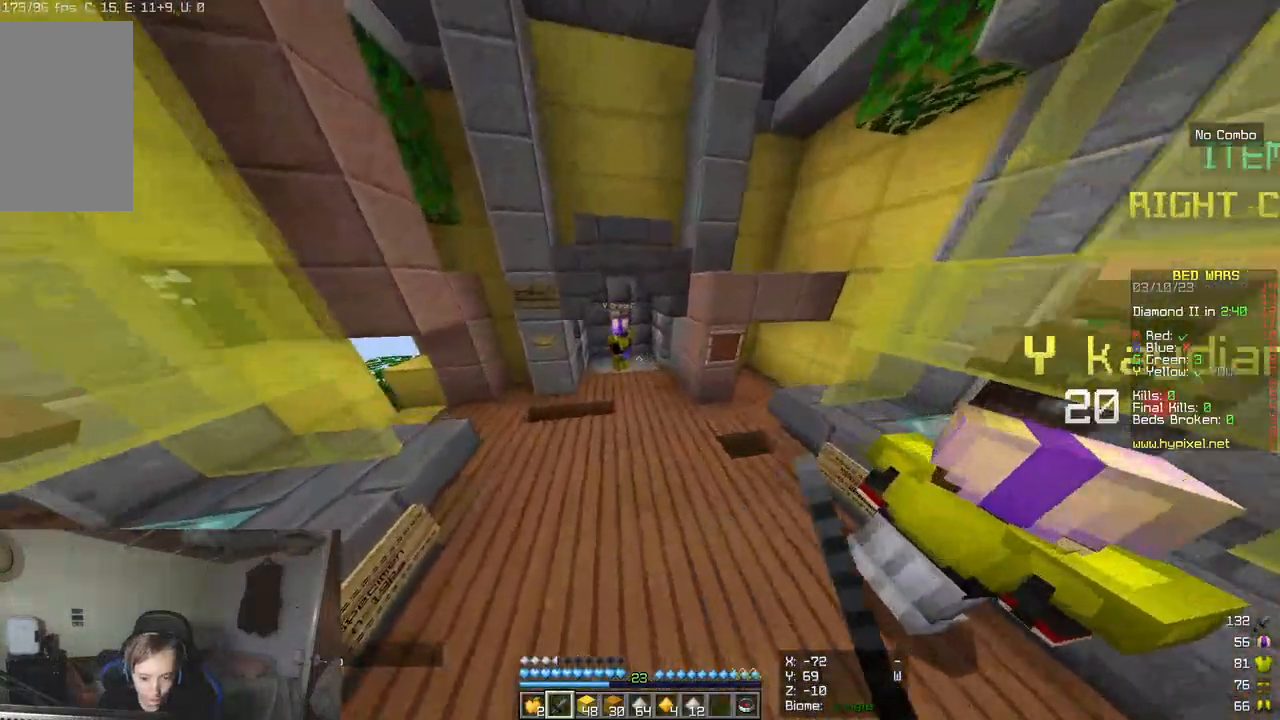
{"keys": ["w"], "mouse": [], "events": [[350, "mouse_left", "down"], [500, "mouse_left", "up"]]}